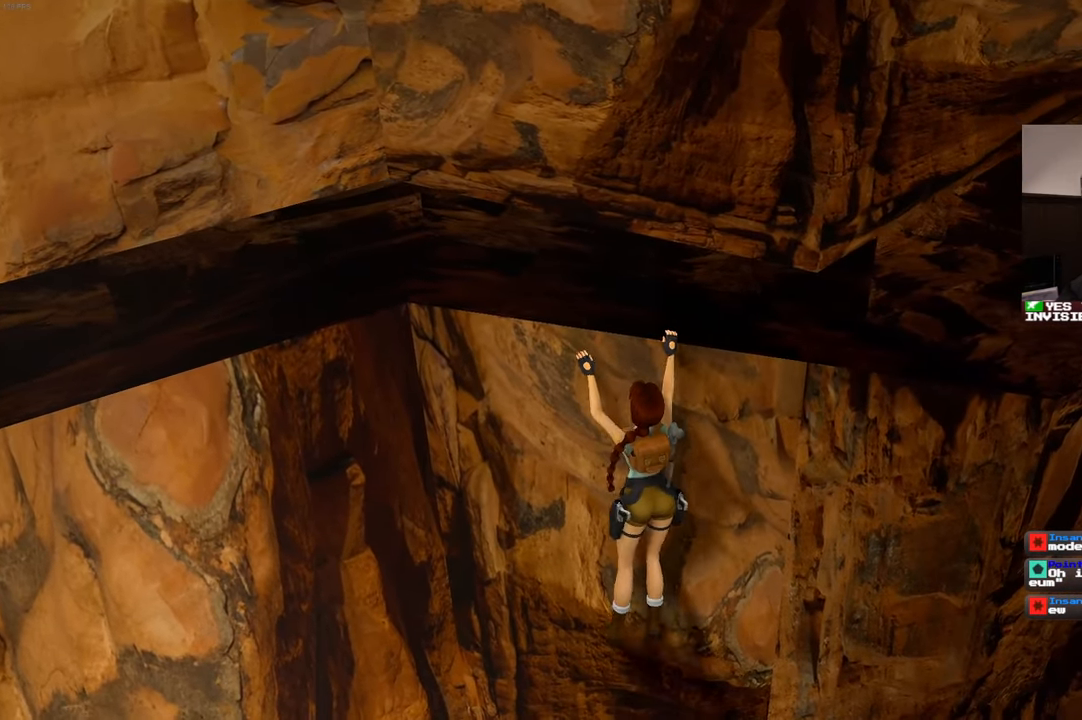
Gameplay with a controller (PlayStation layout); each line is a JSON object with the inputs held at the frame after it (dt_ms = milliseconds from this image to that frame). "events" lists button and stick changes between this image and that frame as [ms after this image, input, new state], when the widget could be followed in between. Not read: CROSS DPAD_LEFT L3 R2 R3.
{"dt_ms": 500, "buttons": [], "left_stick": "right", "right_stick": "center", "events": []}
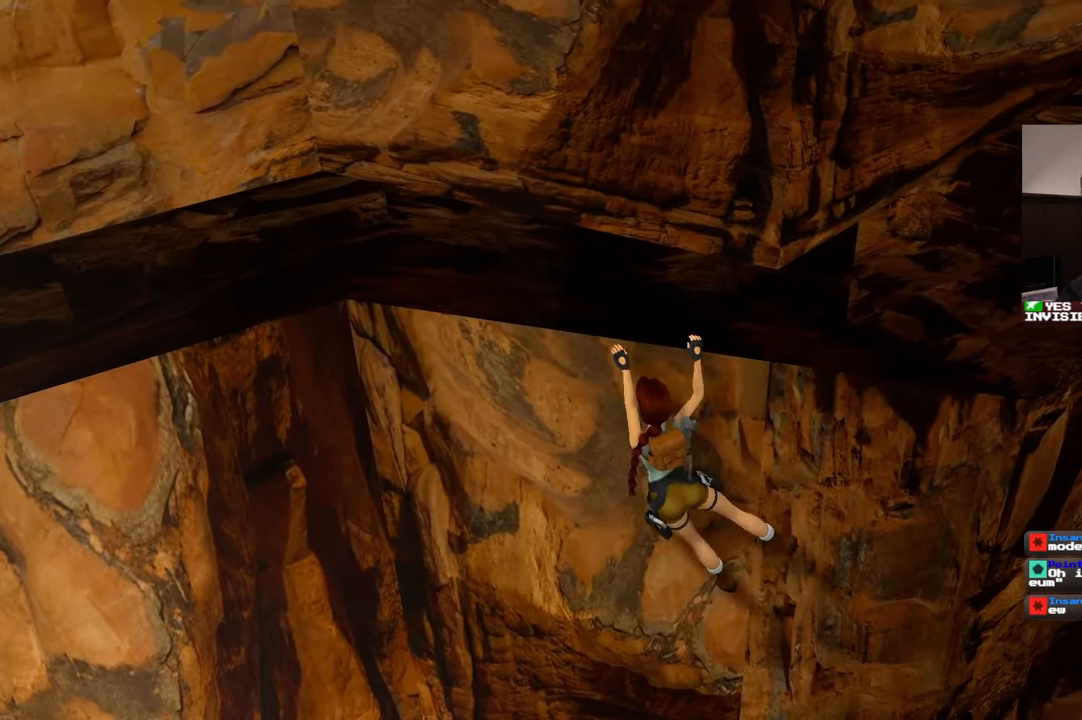
{"dt_ms": 500, "buttons": [], "left_stick": "right", "right_stick": "center", "events": []}
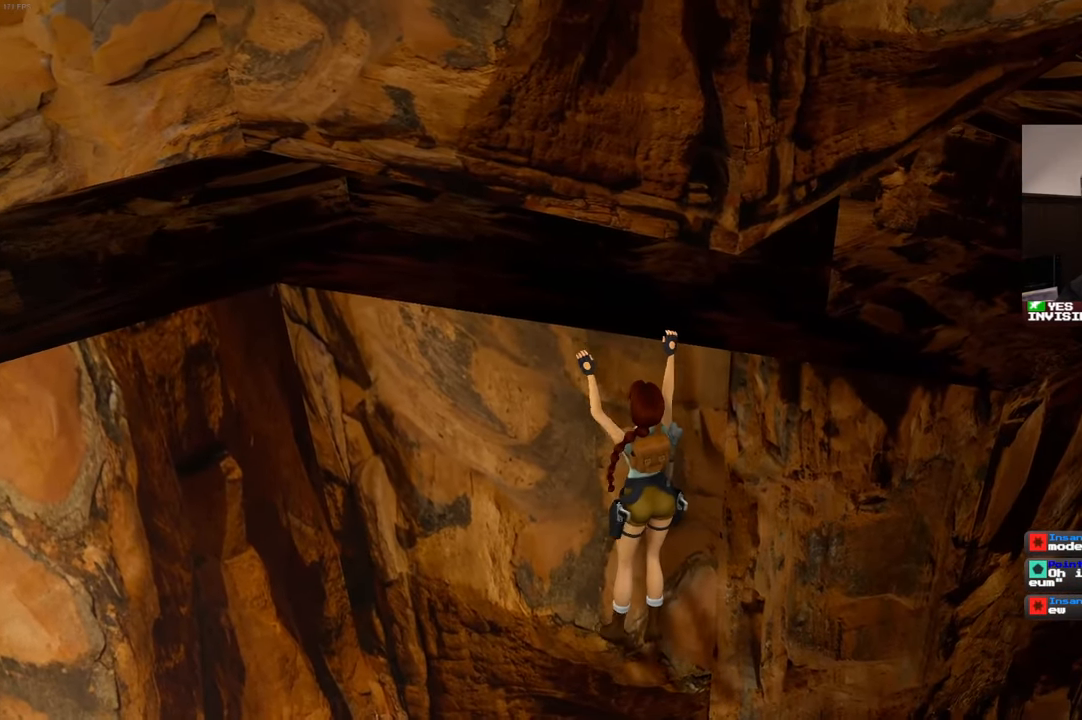
{"dt_ms": 500, "buttons": [], "left_stick": "right", "right_stick": "center"}
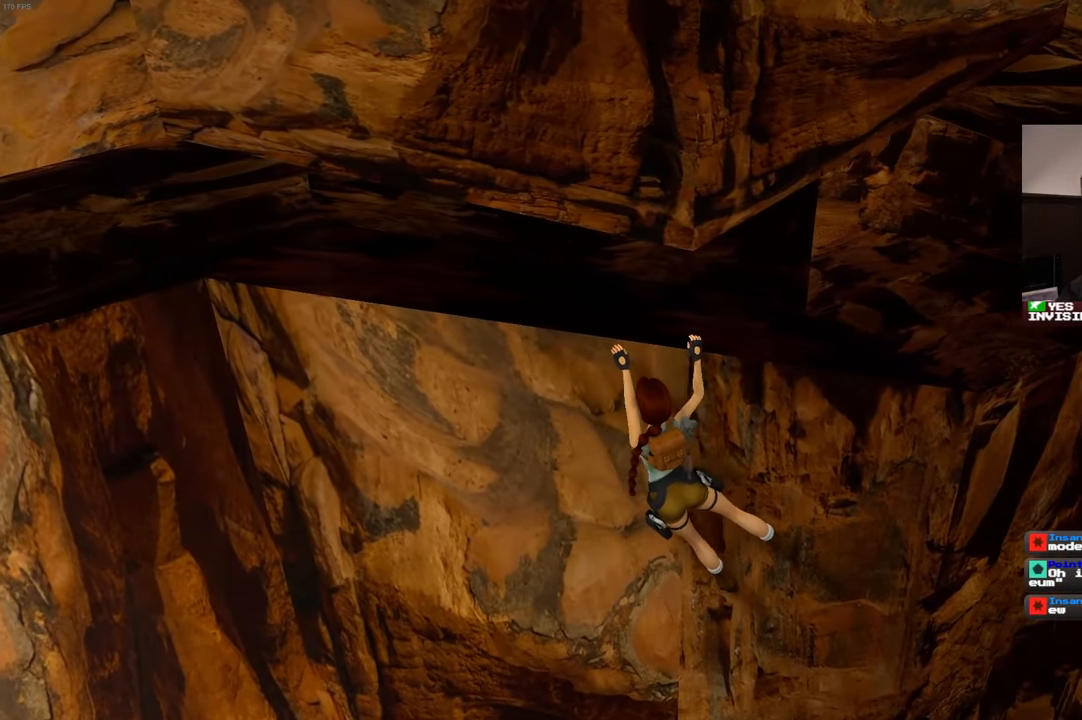
{"dt_ms": 500, "buttons": [], "left_stick": "right", "right_stick": "center", "events": []}
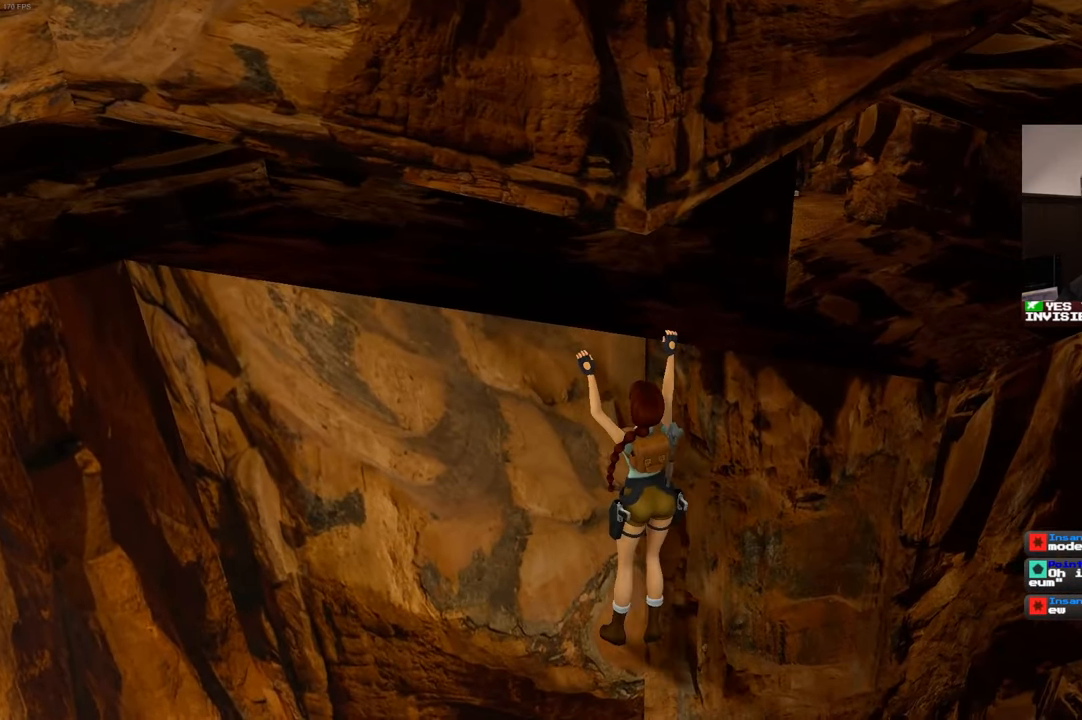
{"dt_ms": 500, "buttons": [], "left_stick": "right", "right_stick": "center", "events": []}
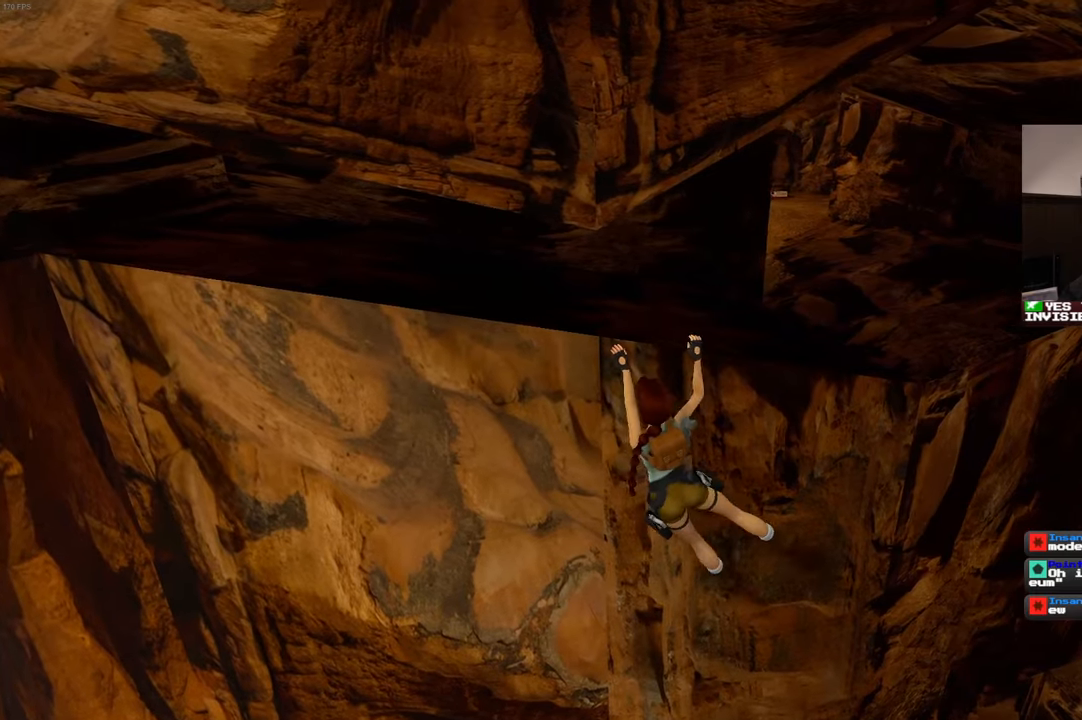
{"dt_ms": 500, "buttons": [], "left_stick": "right", "right_stick": "center", "events": []}
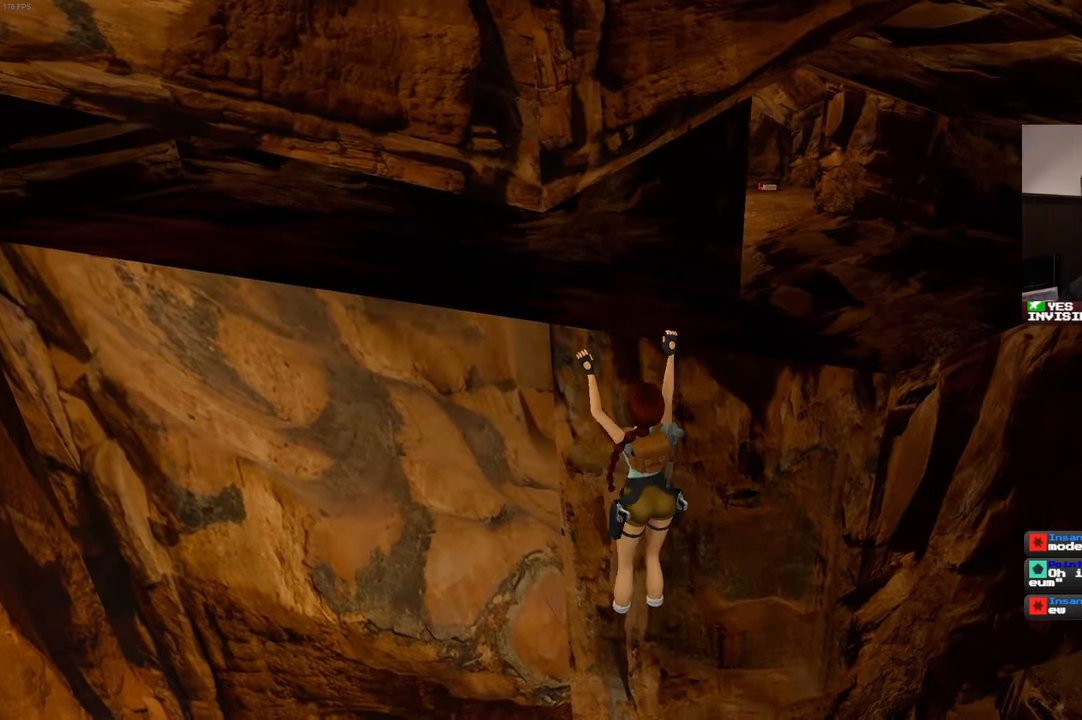
{"dt_ms": 500, "buttons": [], "left_stick": "right", "right_stick": "center", "events": []}
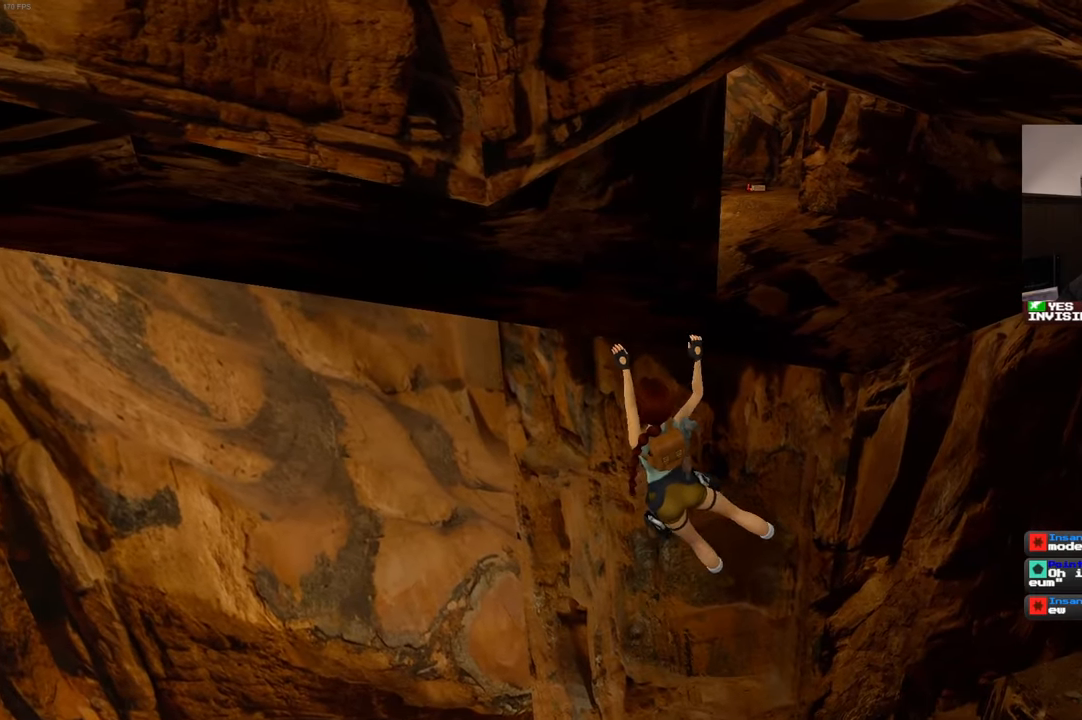
{"dt_ms": 500, "buttons": [], "left_stick": "right", "right_stick": "center", "events": []}
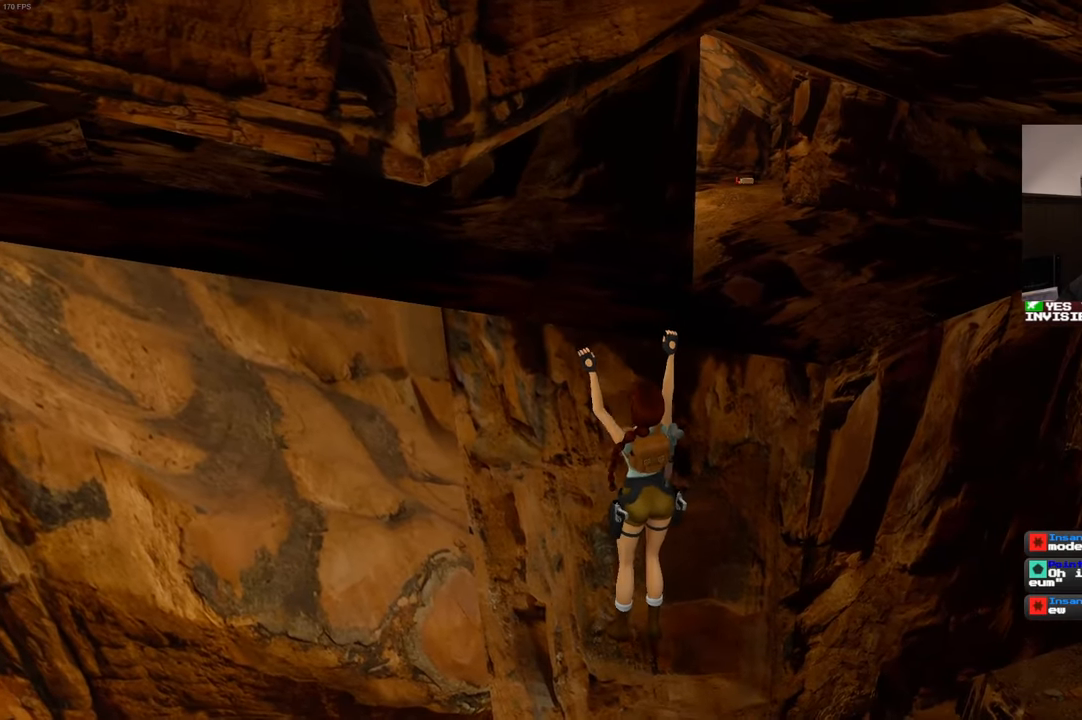
{"dt_ms": 500, "buttons": [], "left_stick": "right", "right_stick": "center", "events": []}
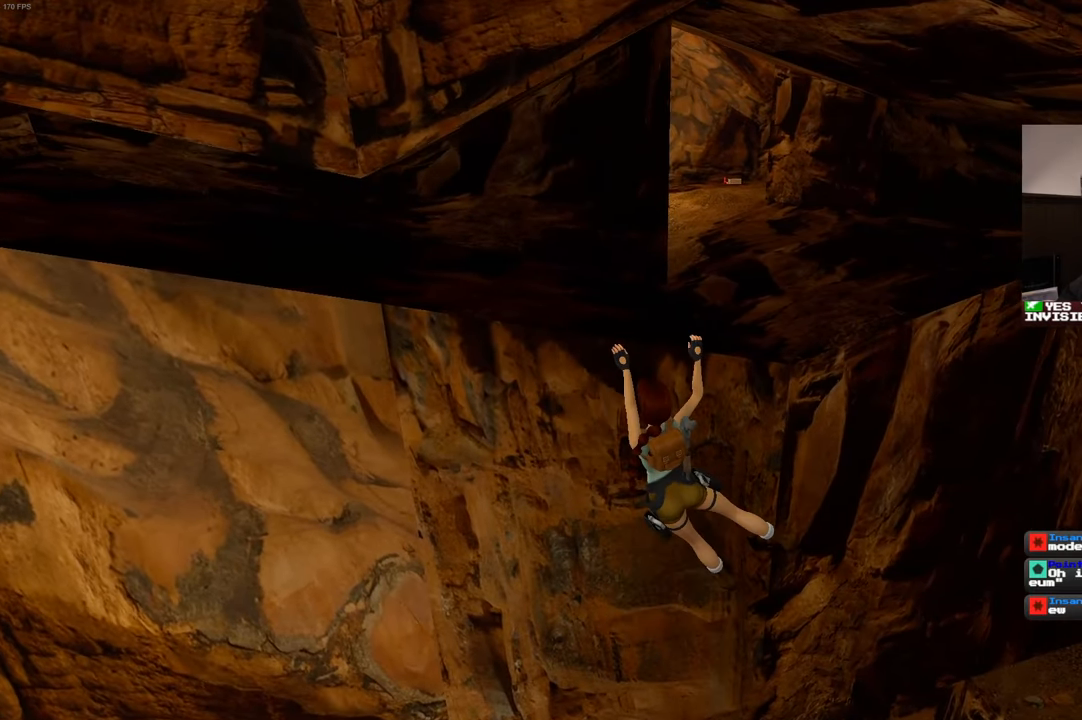
{"dt_ms": 500, "buttons": [], "left_stick": "right", "right_stick": "center", "events": []}
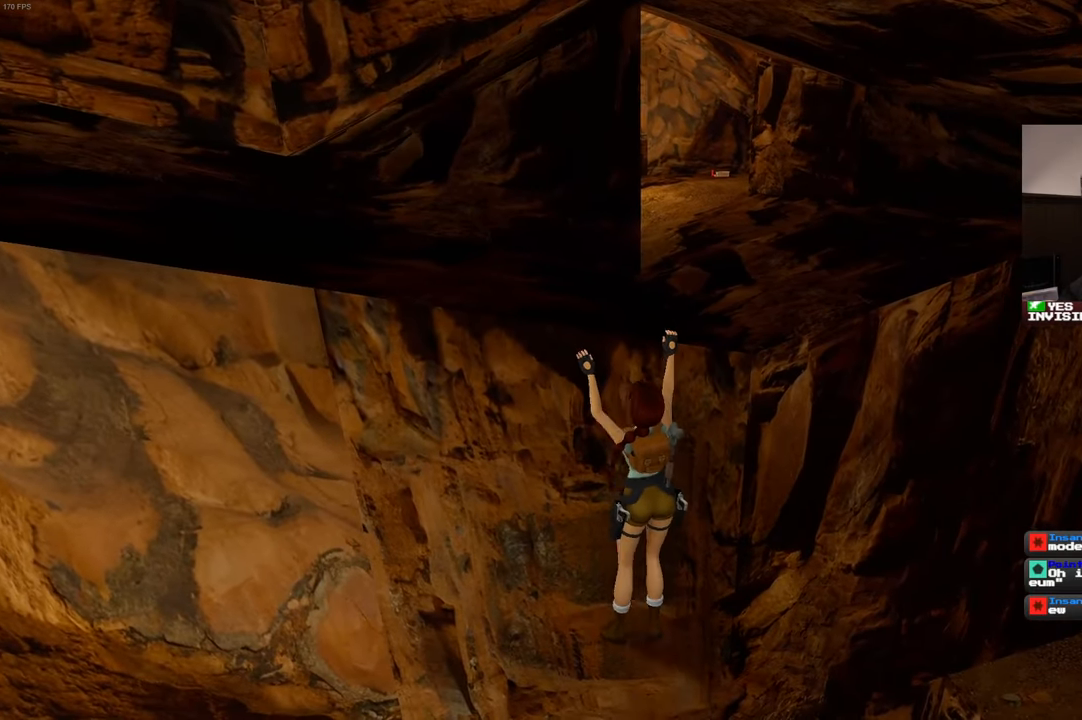
{"dt_ms": 500, "buttons": [], "left_stick": "right", "right_stick": "center", "events": []}
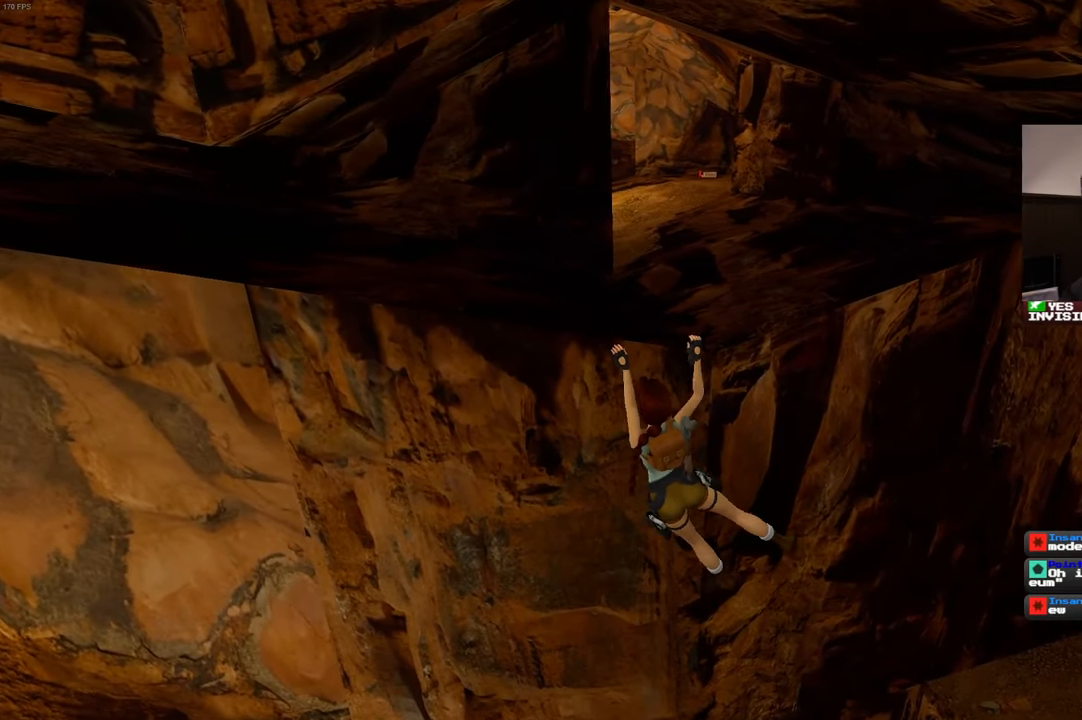
{"dt_ms": 500, "buttons": [], "left_stick": "right", "right_stick": "center"}
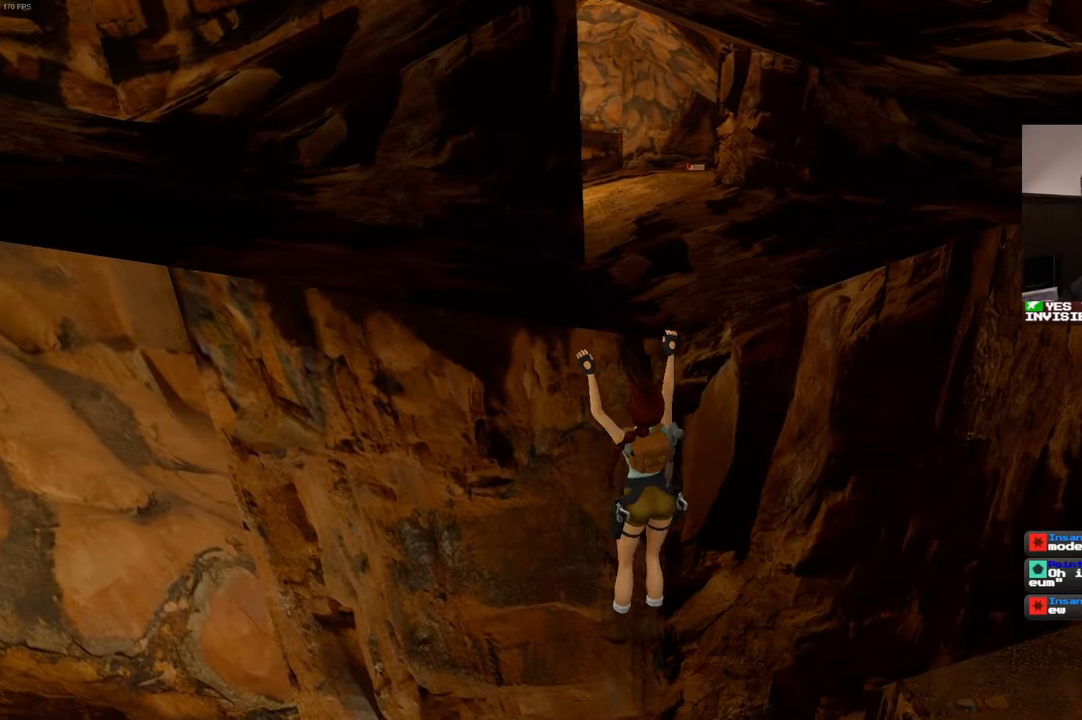
{"dt_ms": 500, "buttons": [], "left_stick": "center", "right_stick": "center", "events": [[267, "left_stick", "center"]]}
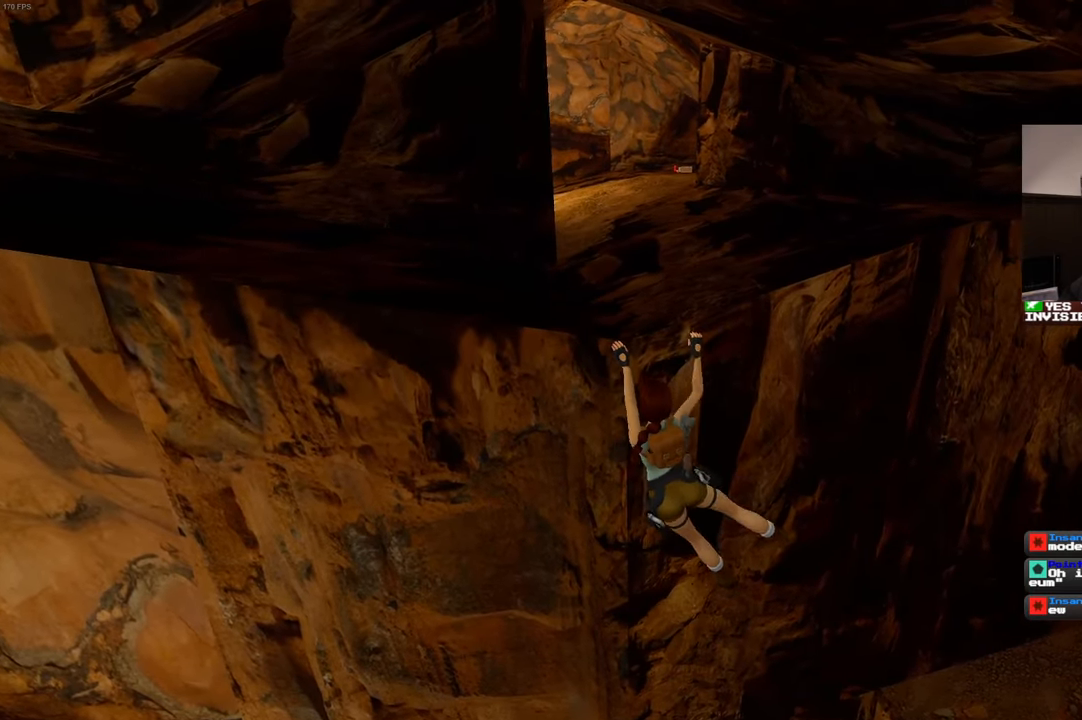
{"dt_ms": 500, "buttons": [], "left_stick": "up", "right_stick": "center", "events": [[100, "left_stick", "up"]]}
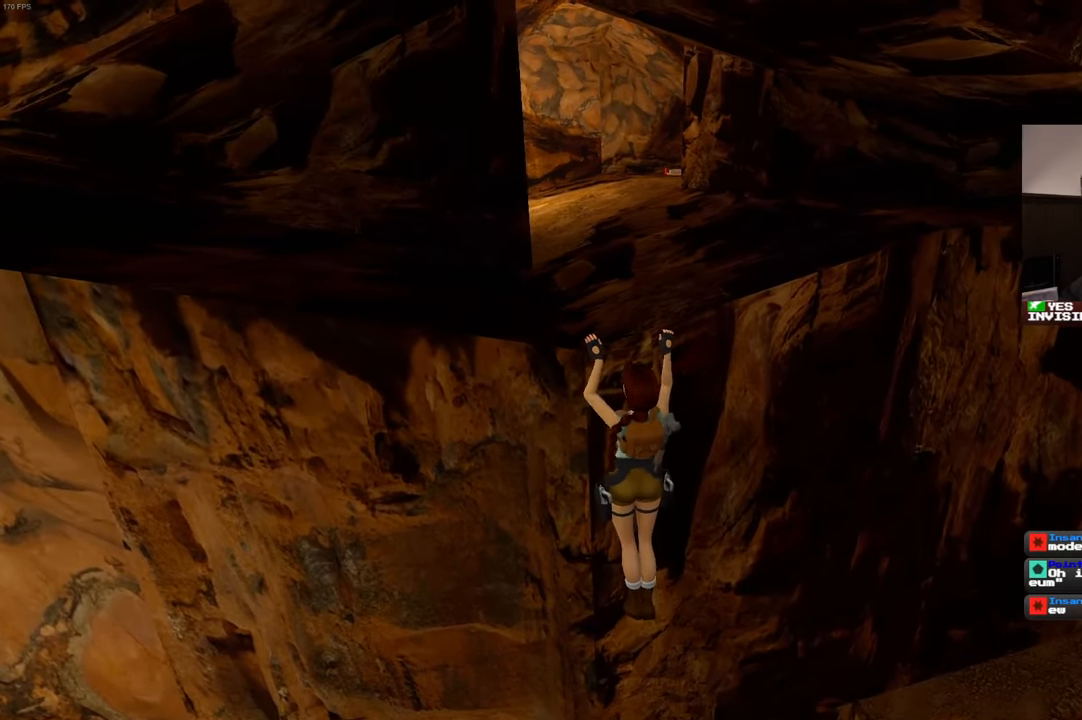
{"dt_ms": 500, "buttons": [], "left_stick": "center", "right_stick": "center", "events": [[333, "left_stick", "center"]]}
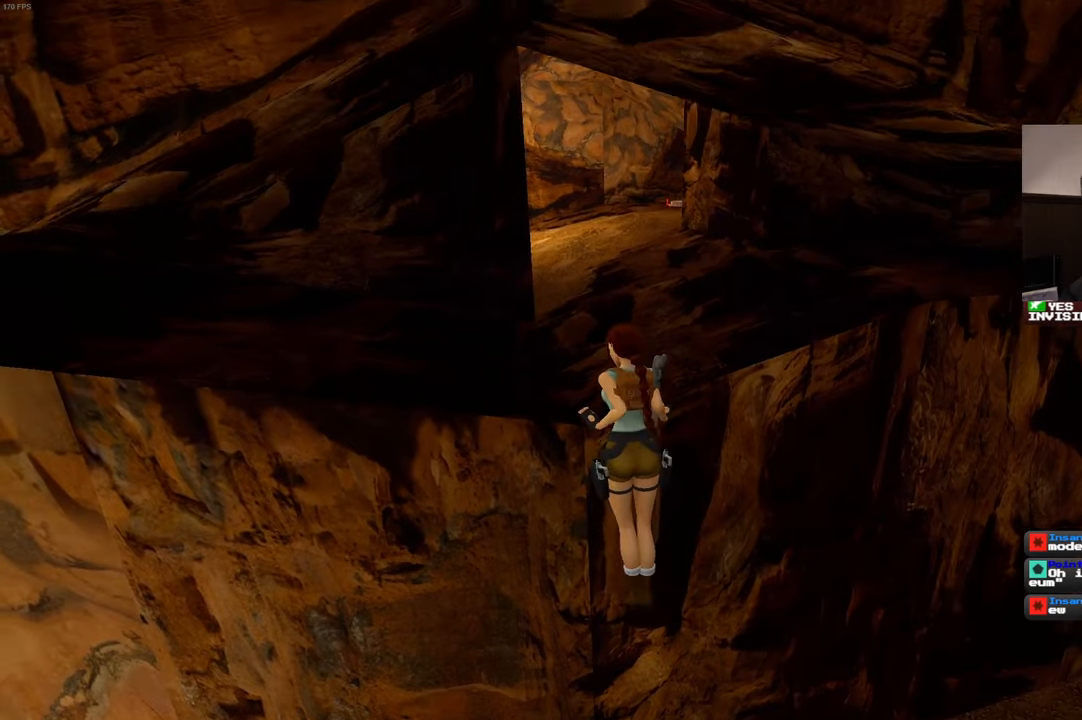
{"dt_ms": 500, "buttons": [], "left_stick": "center", "right_stick": "center", "events": []}
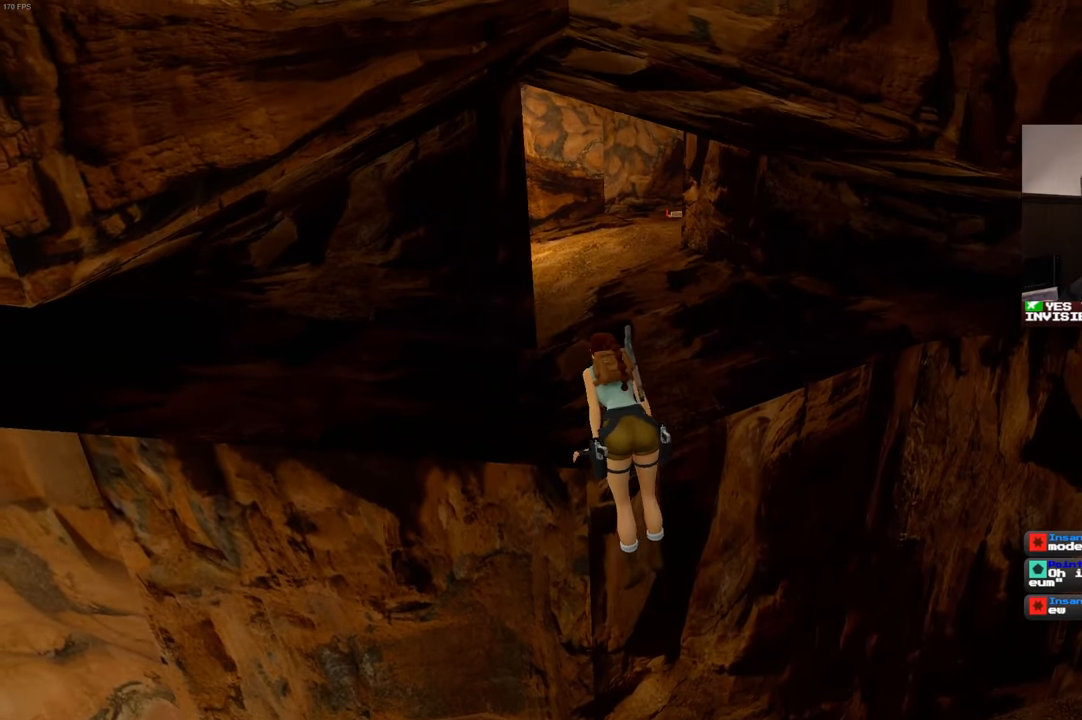
{"dt_ms": 500, "buttons": [], "left_stick": "up", "right_stick": "up", "events": [[333, "left_stick", "up"], [450, "right_stick", "up"]]}
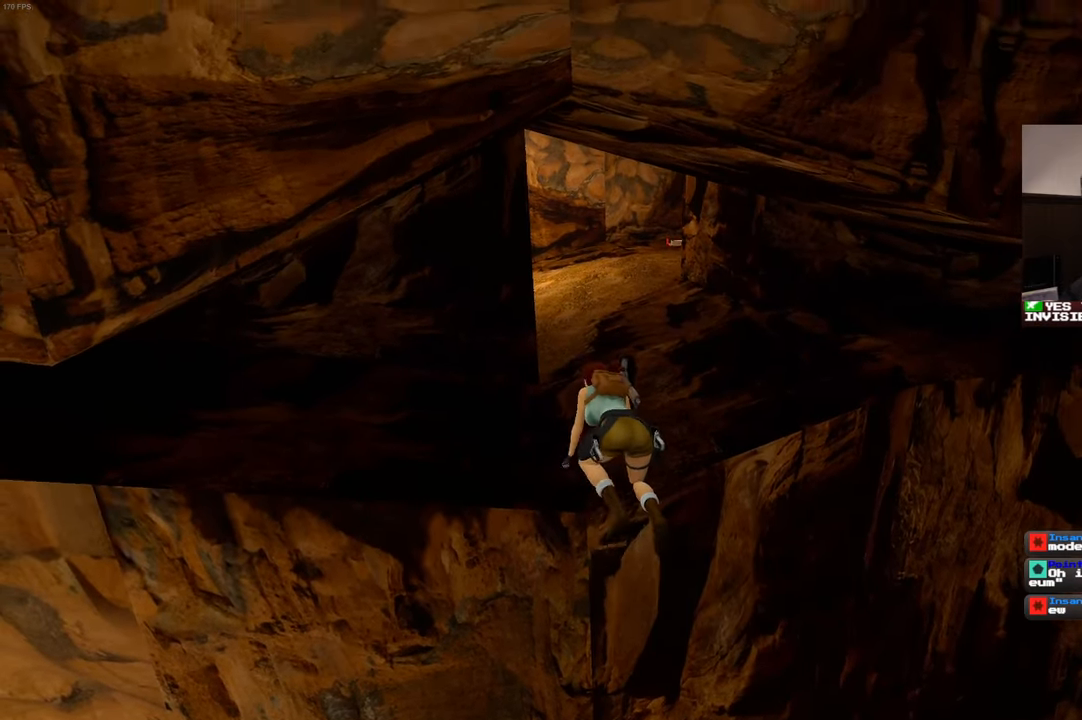
{"dt_ms": 500, "buttons": [], "left_stick": "up", "right_stick": "center", "events": [[100, "right_stick", "center"]]}
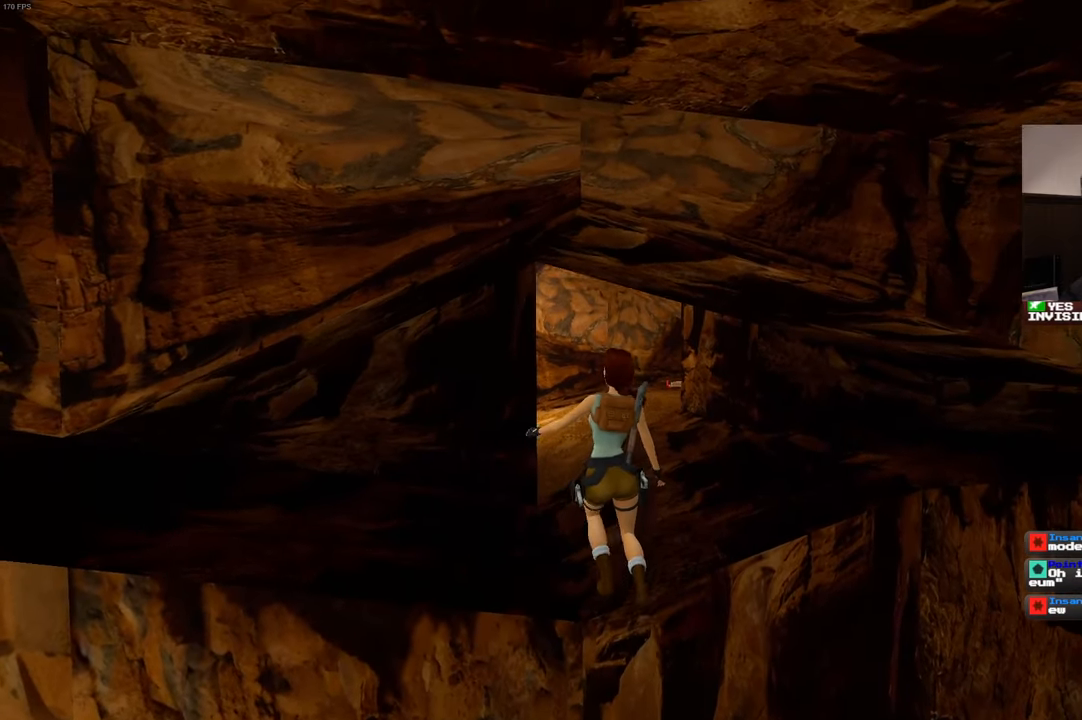
{"dt_ms": 500, "buttons": [], "left_stick": "up", "right_stick": "center", "events": []}
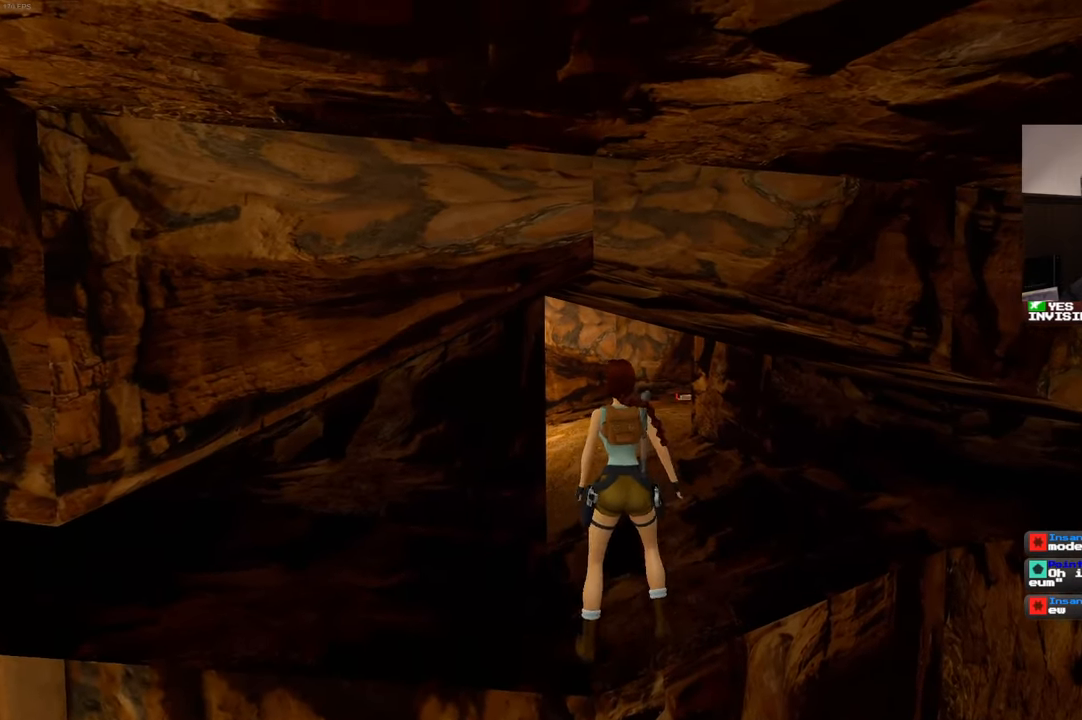
{"dt_ms": 500, "buttons": [], "left_stick": "up", "right_stick": "center", "events": []}
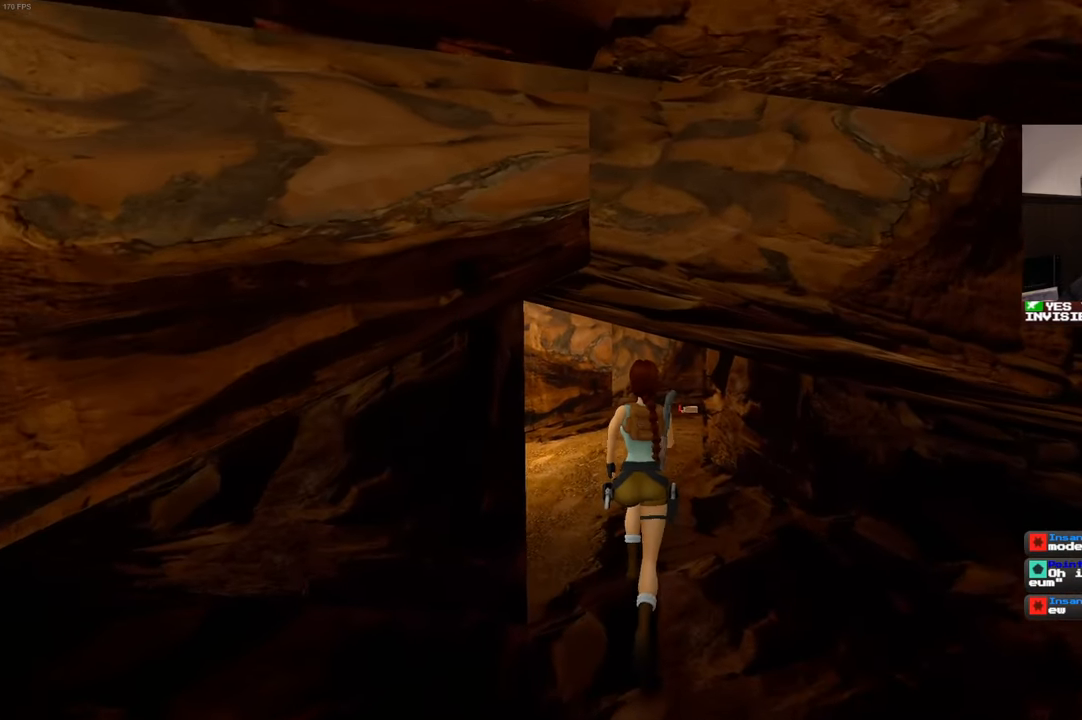
{"dt_ms": 500, "buttons": [], "left_stick": "up", "right_stick": "up", "events": [[500, "right_stick", "up"]]}
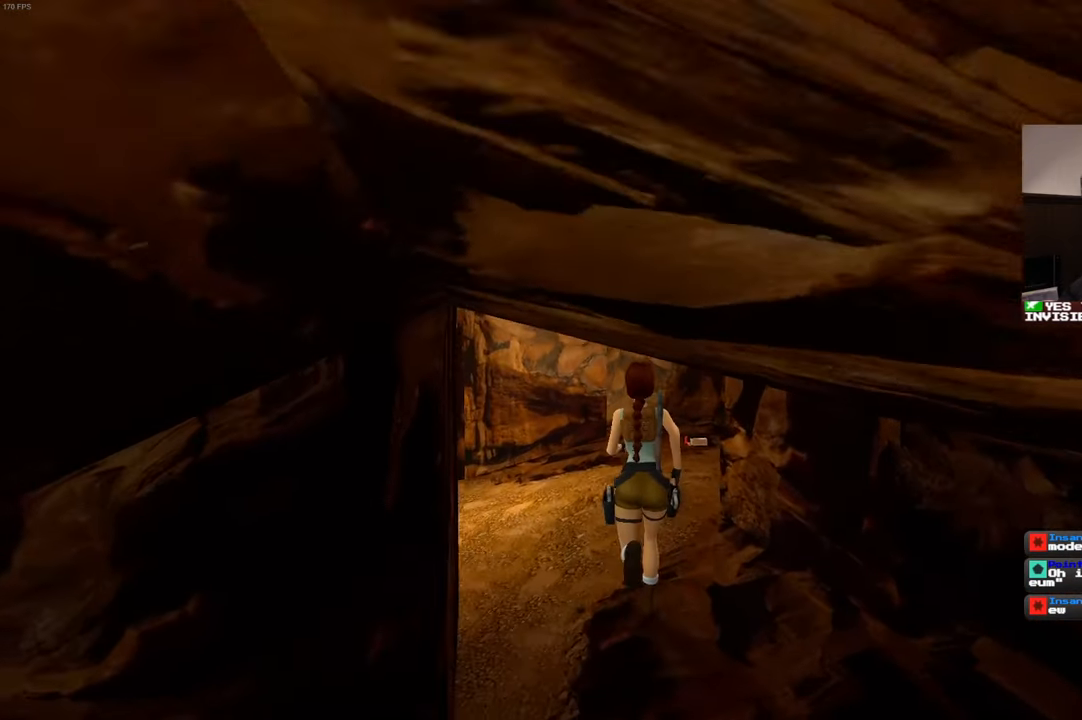
{"dt_ms": 500, "buttons": [], "left_stick": "up", "right_stick": "center", "events": [[50, "right_stick", "center"]]}
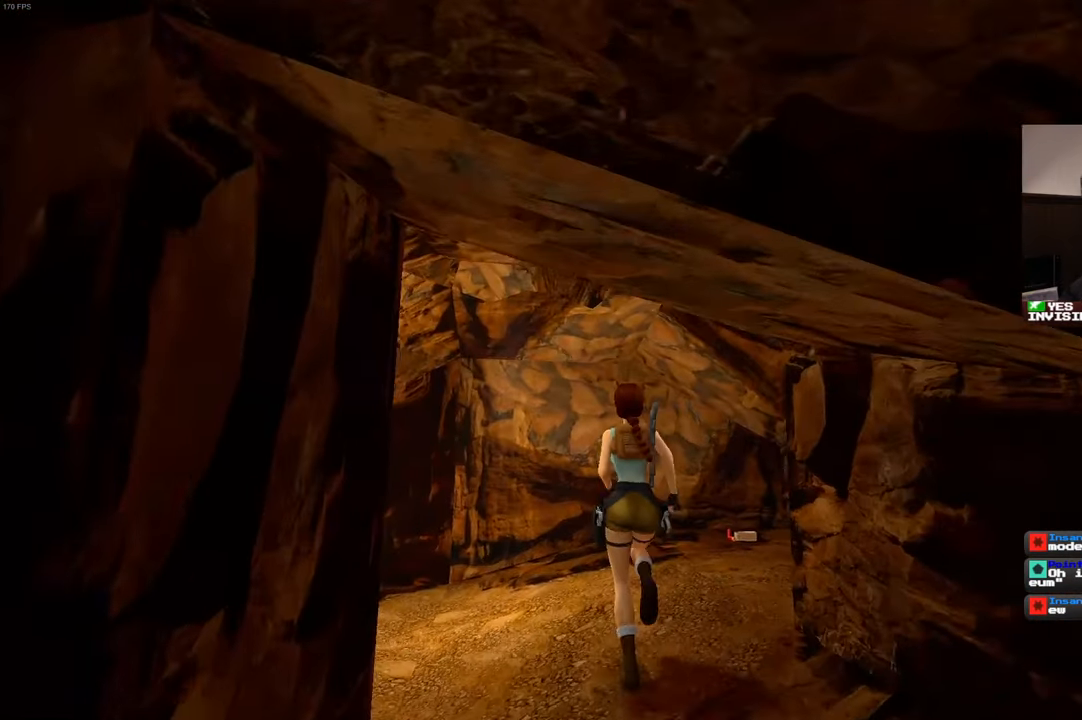
{"dt_ms": 500, "buttons": [], "left_stick": "up", "right_stick": "center", "events": [[283, "right_stick", "down-right"], [433, "right_stick", "center"]]}
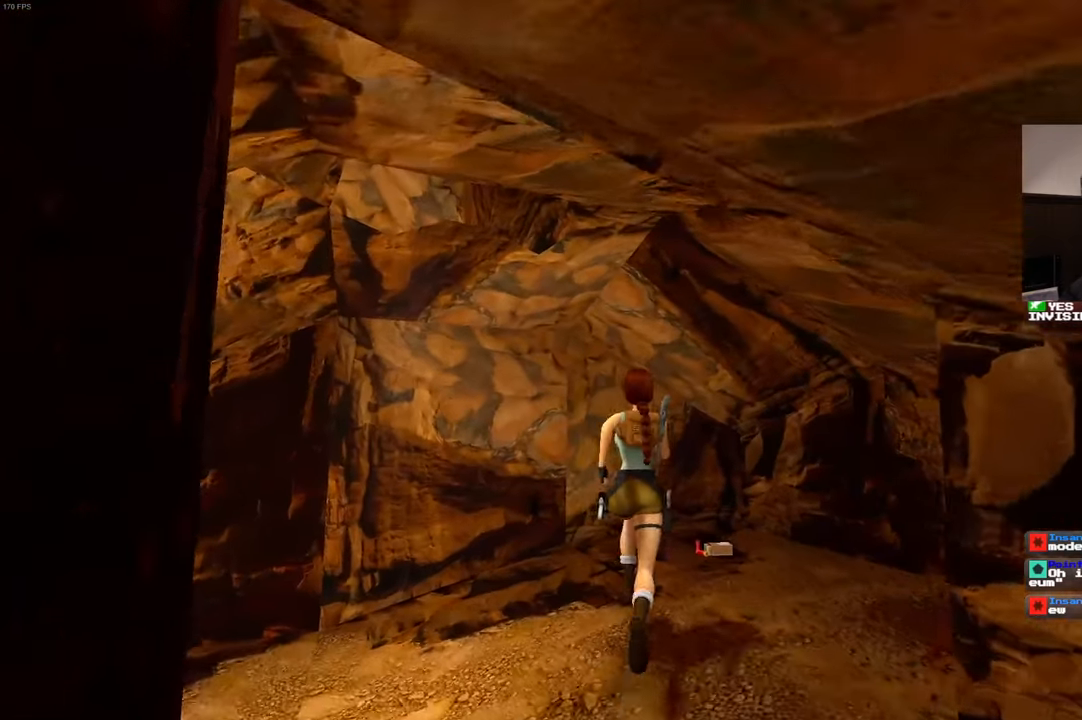
{"dt_ms": 1000, "buttons": [], "left_stick": "center", "right_stick": "center", "events": [[533, "left_stick", "center"]]}
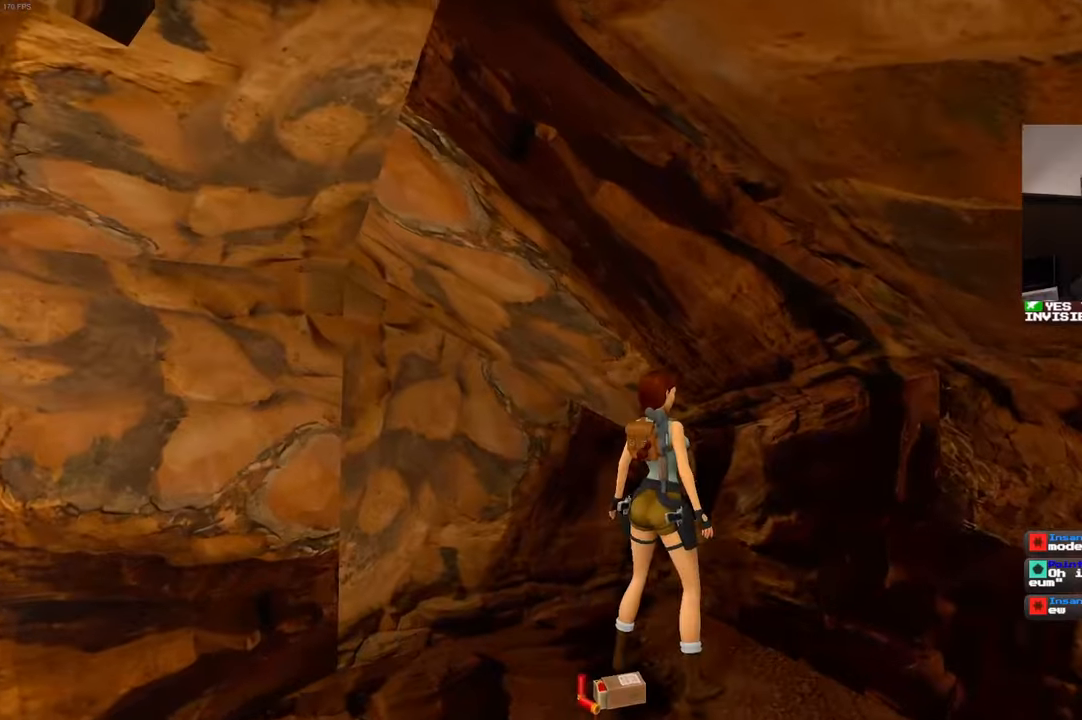
{"dt_ms": 500, "buttons": [], "left_stick": "center", "right_stick": "center"}
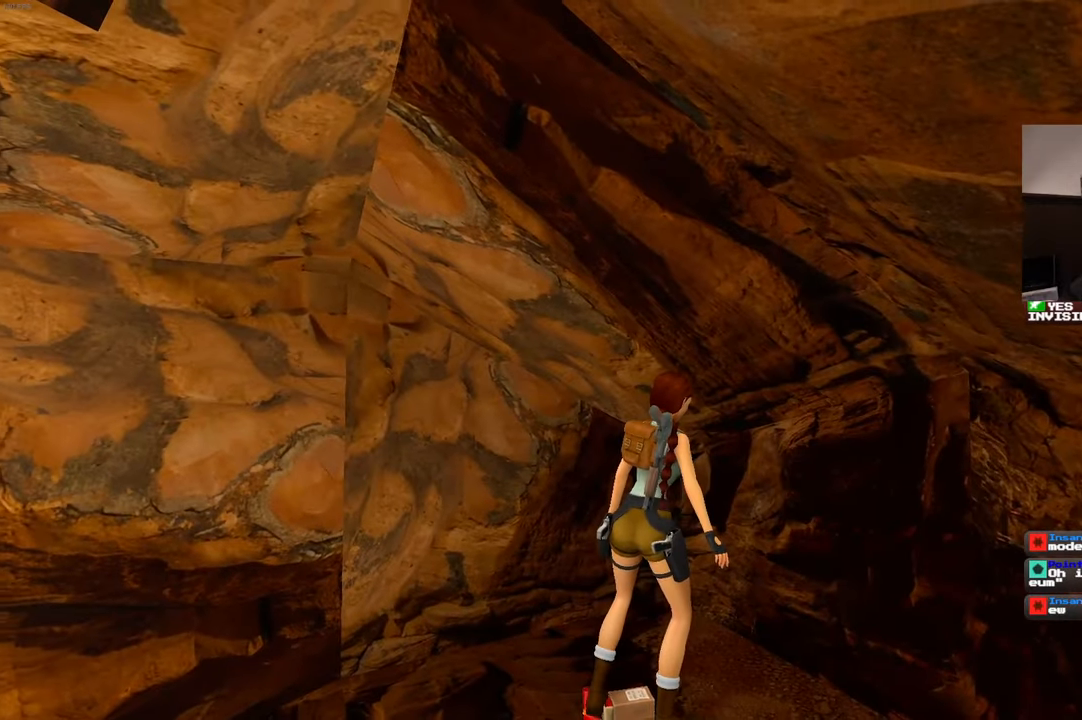
{"dt_ms": 500, "buttons": [], "left_stick": "center", "right_stick": "center"}
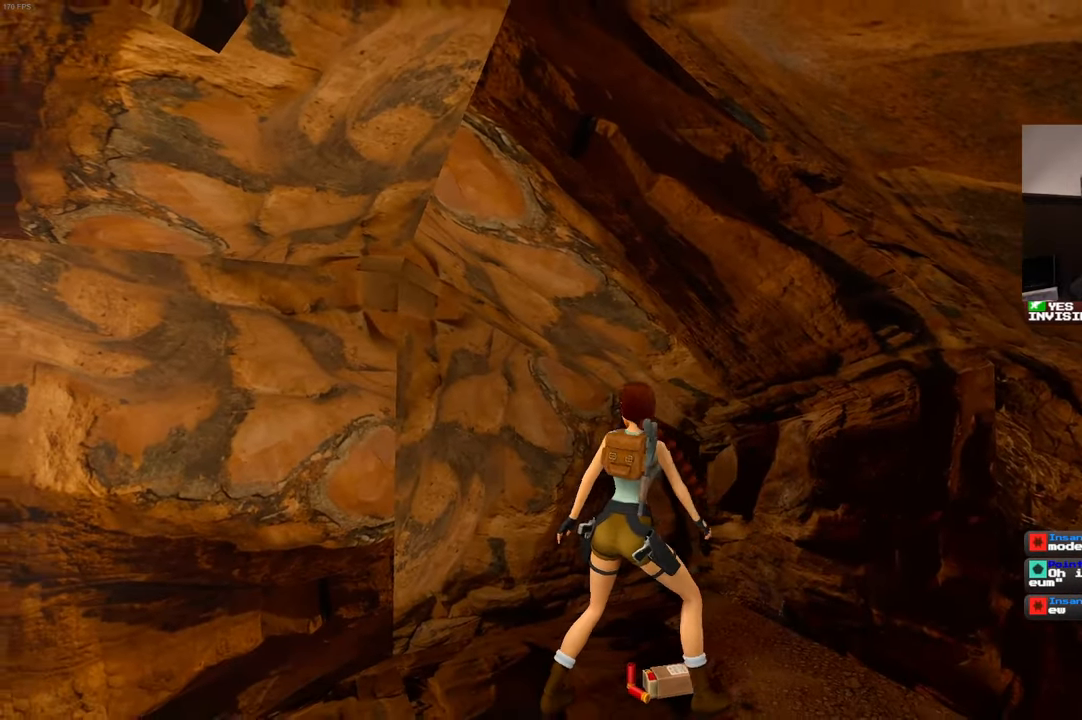
{"dt_ms": 500, "buttons": [], "left_stick": "center", "right_stick": "center", "events": []}
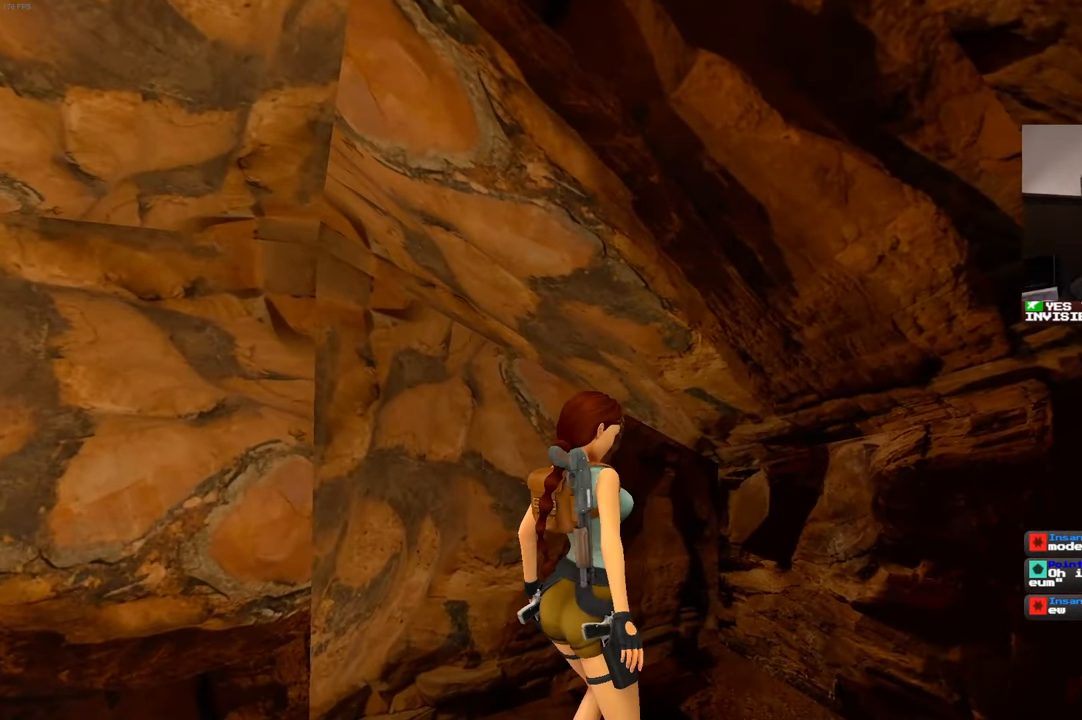
{"dt_ms": 500, "buttons": [], "left_stick": "center", "right_stick": "left", "events": [[183, "right_stick", "left"]]}
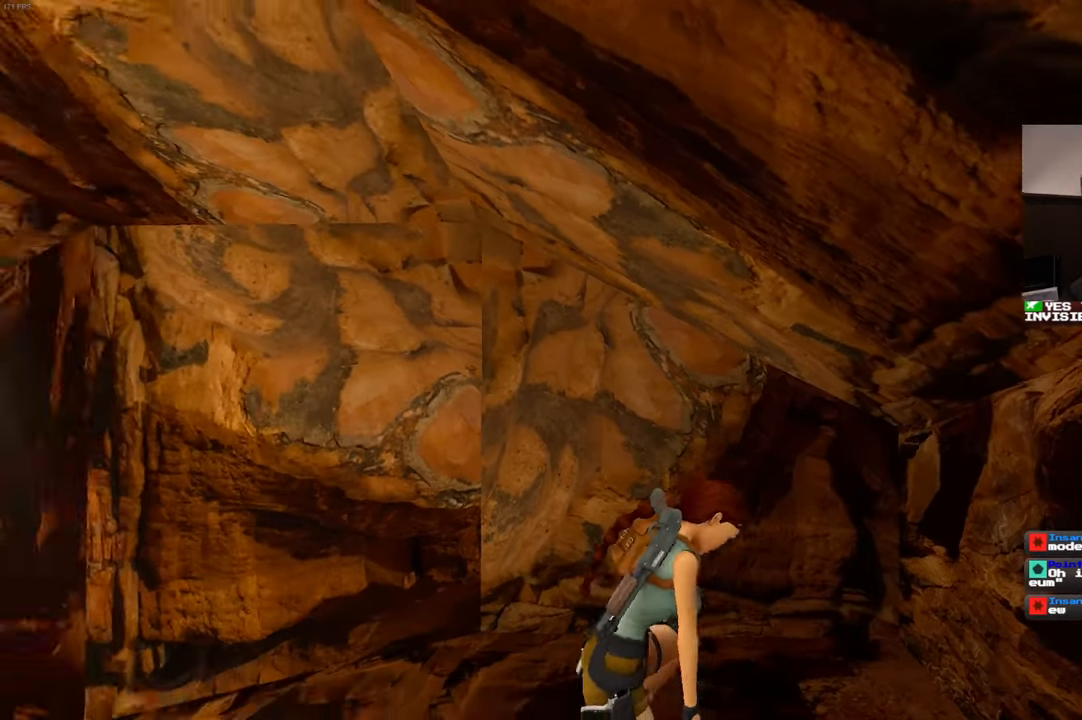
{"dt_ms": 500, "buttons": [], "left_stick": "center", "right_stick": "left", "events": []}
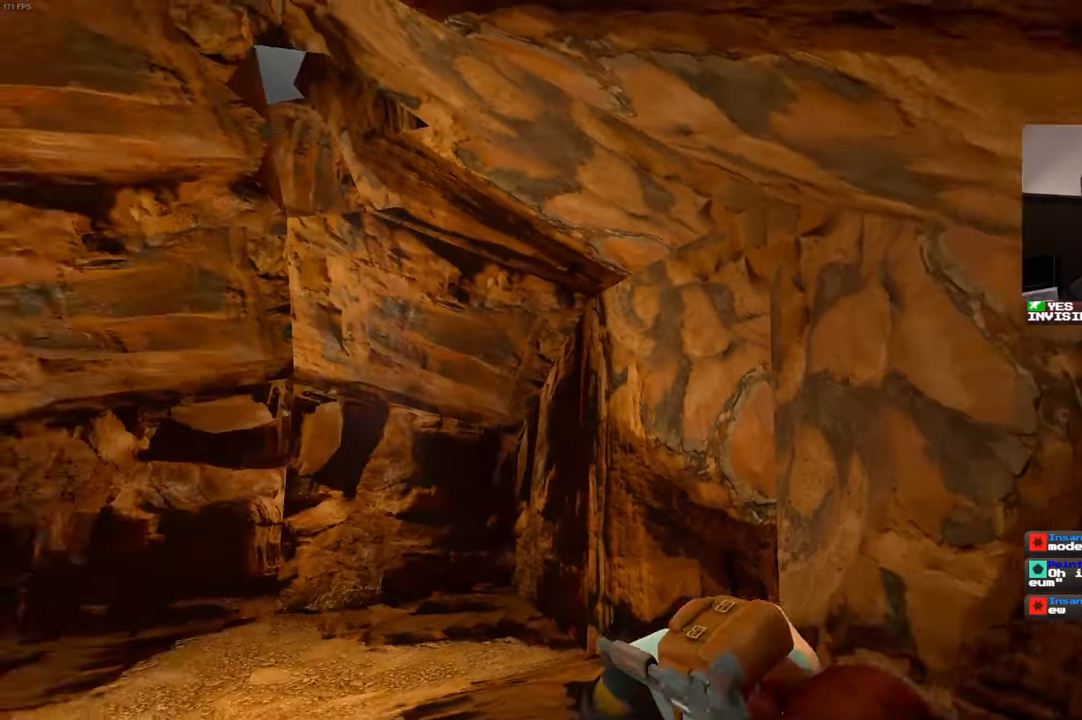
{"dt_ms": 500, "buttons": [], "left_stick": "center", "right_stick": "left", "events": []}